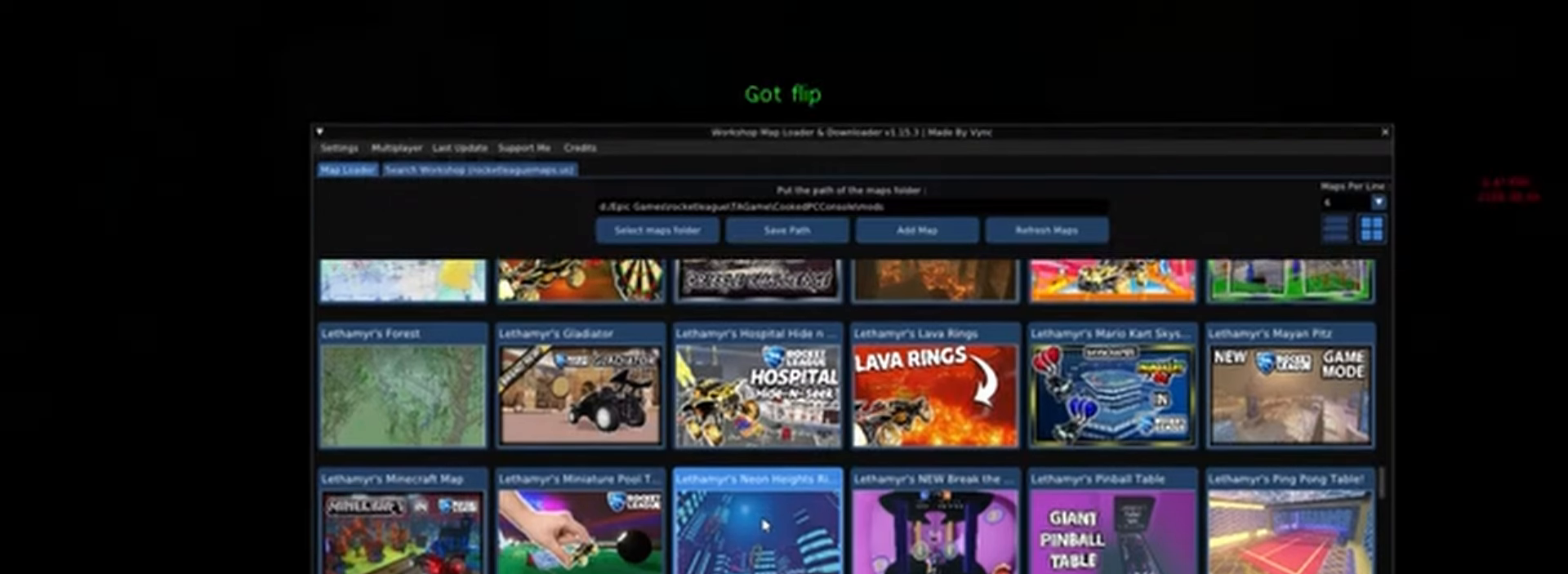
Gameplay with a controller (Xbox layout); each line is a JSON object with the inputs held at the frame after it (dt_ms = milliseconds from this image to that frame). "events" lists button and stick changes between this image and that frame as [ms after this image, input, new state], when the widget could be followed in between. Not read: DPAD_DOWN DPAD_LEFT DPAD_RIGHT DPAD_UP L3 R1 R2 R3 SELECT START right_stick.
{"dt_ms": 500, "buttons": [], "left_stick": "center", "events": []}
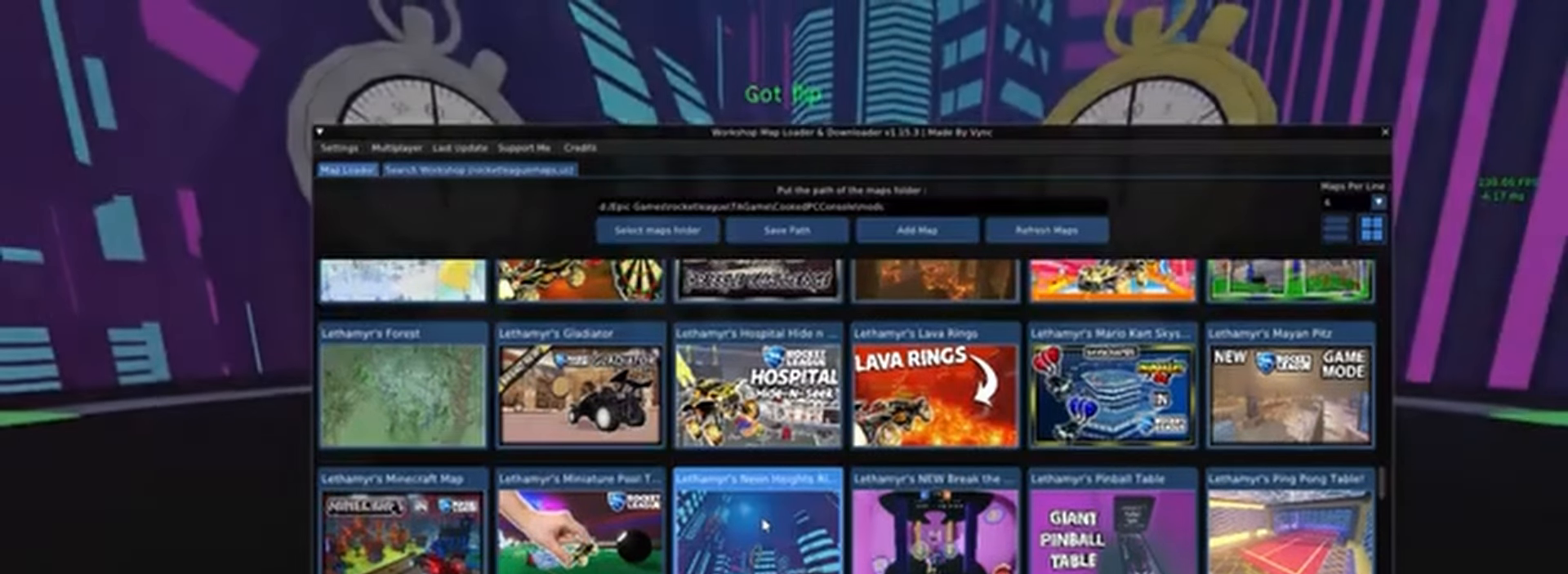
{"dt_ms": 500, "buttons": [], "left_stick": "center", "events": []}
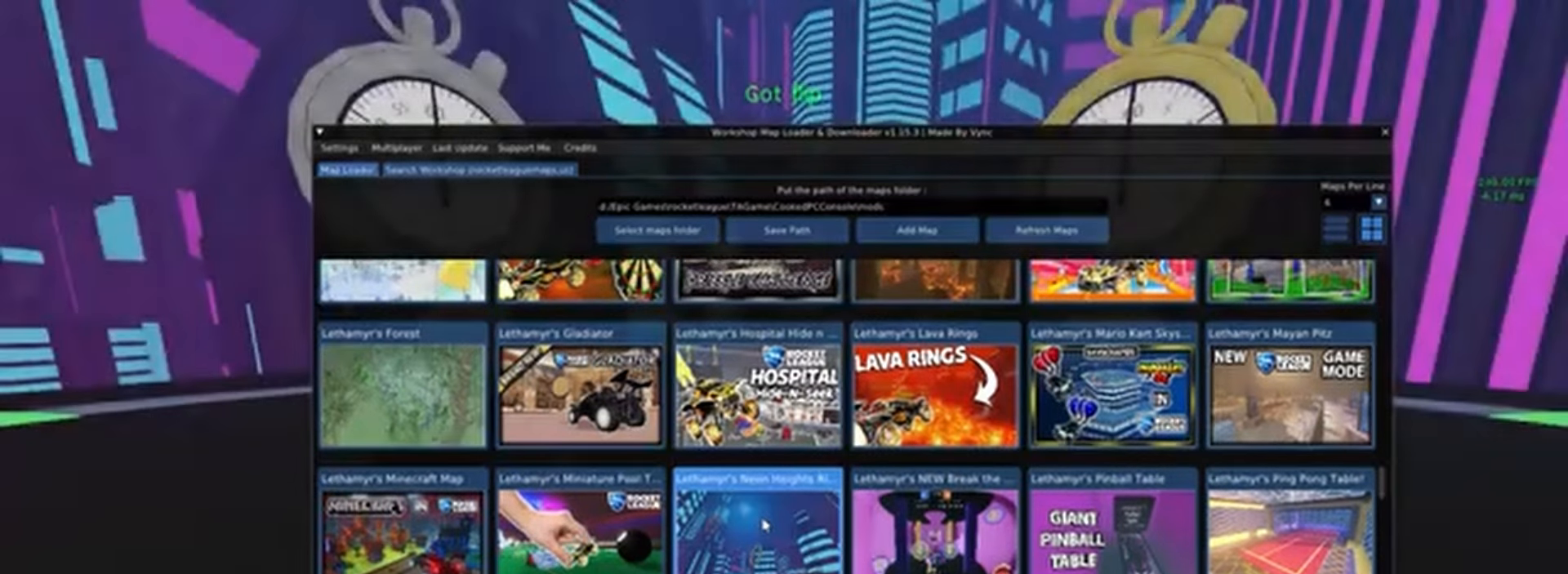
{"dt_ms": 500, "buttons": [], "left_stick": "center", "events": []}
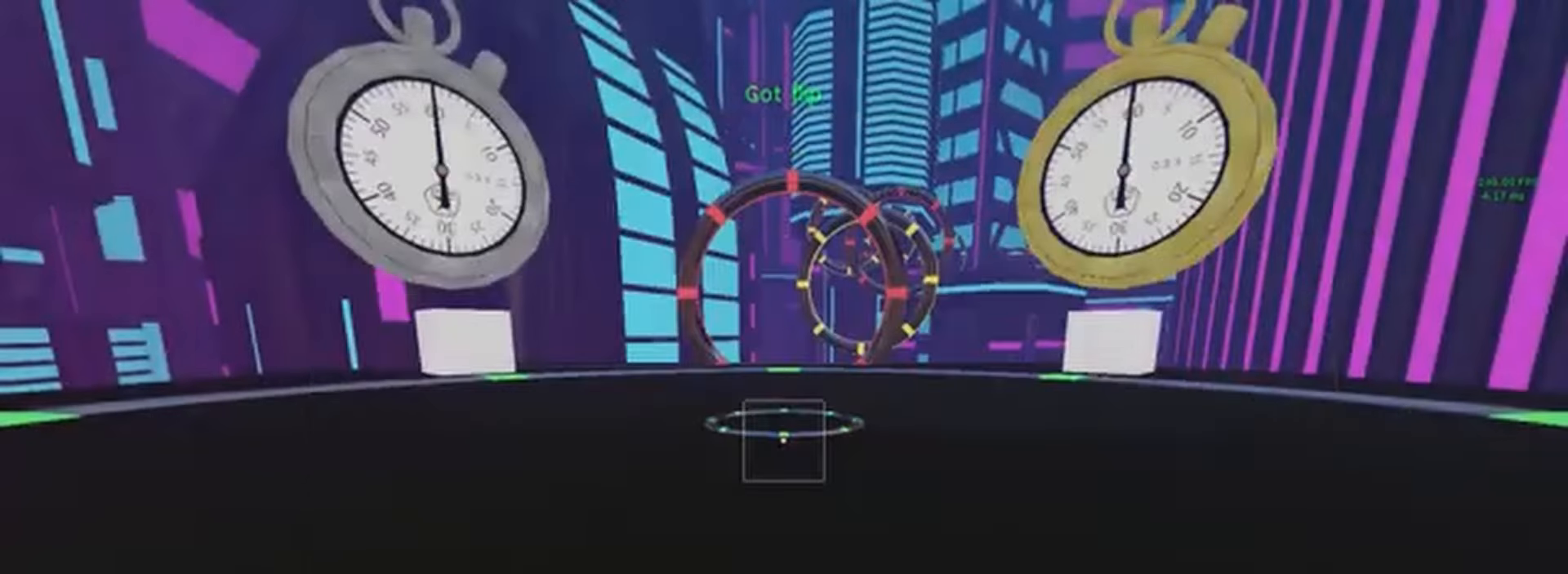
{"dt_ms": 500, "buttons": [], "left_stick": "center", "events": [[200, "Y", "down"], [267, "Y", "up"]]}
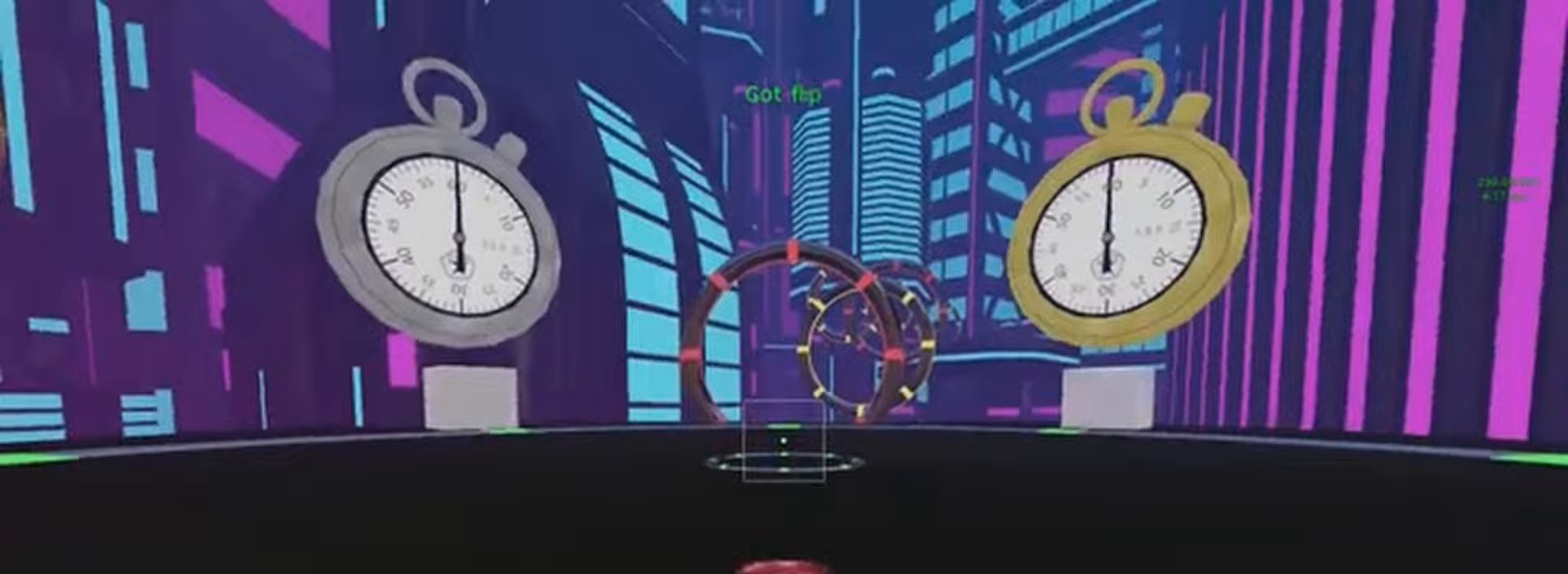
{"dt_ms": 500, "buttons": ["L1"], "left_stick": "center", "events": [[500, "L1", "down"]]}
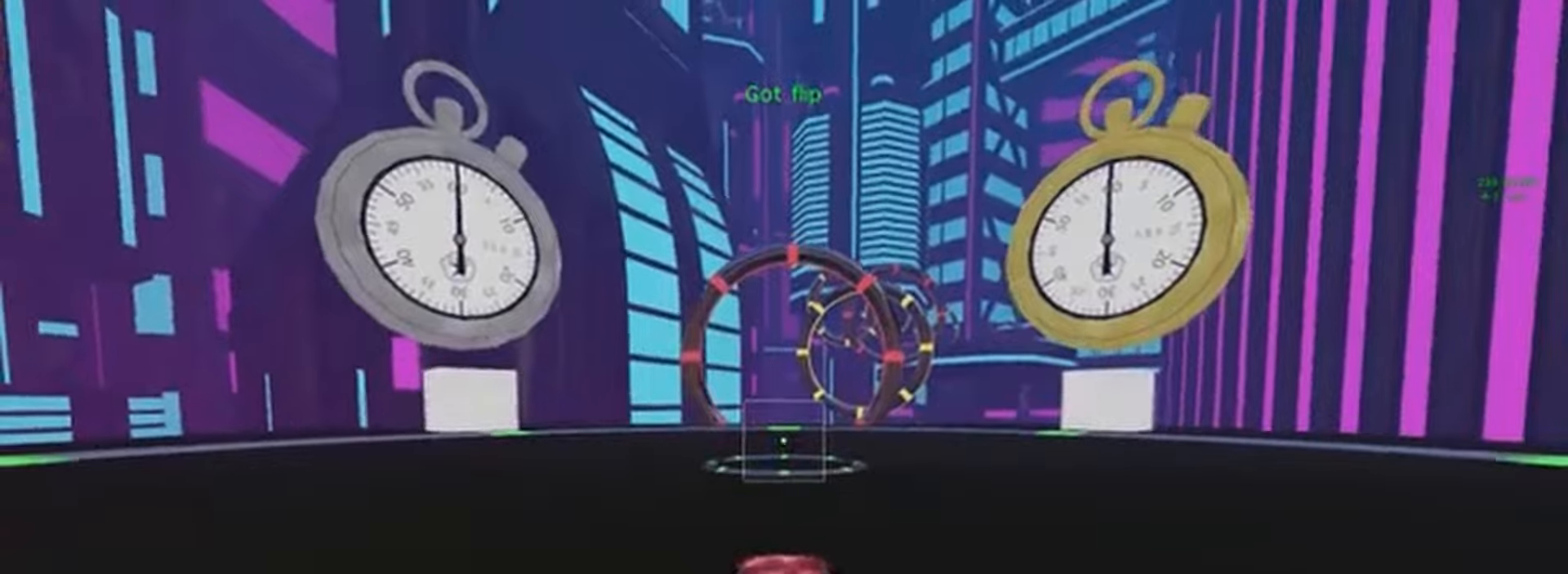
{"dt_ms": 500, "buttons": ["L1"], "left_stick": "center", "events": []}
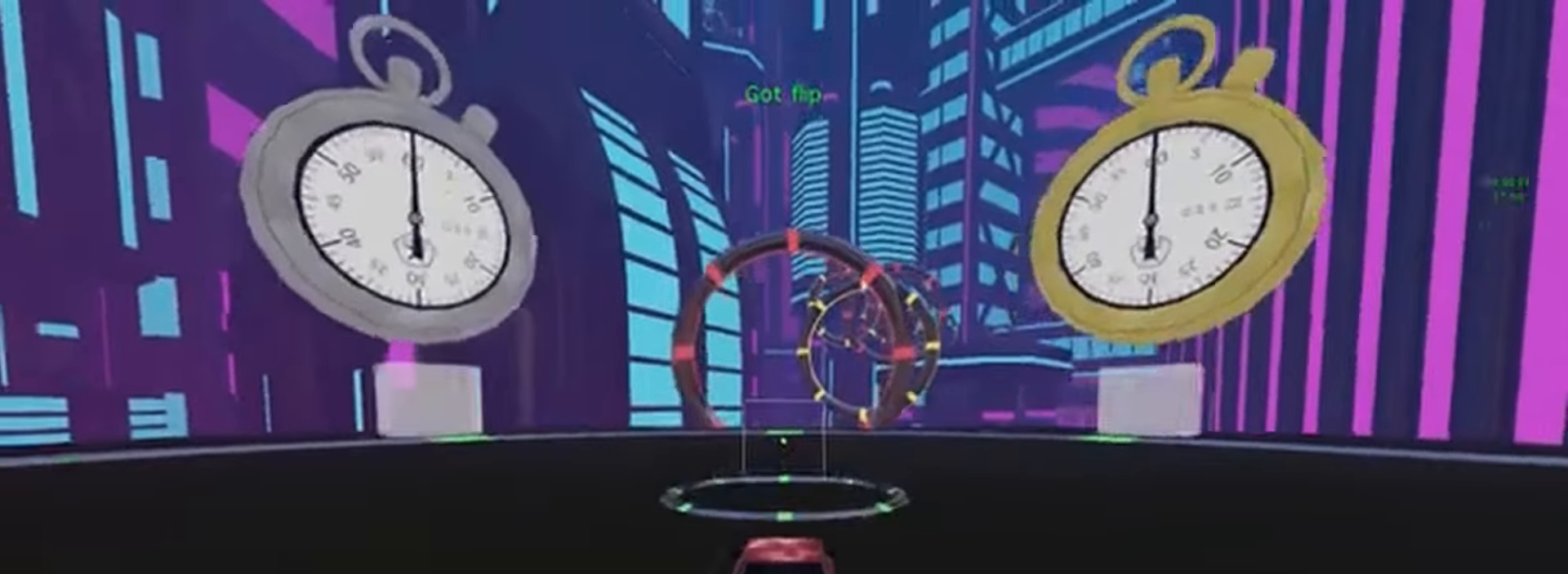
{"dt_ms": 500, "buttons": ["L1"], "left_stick": "center", "events": []}
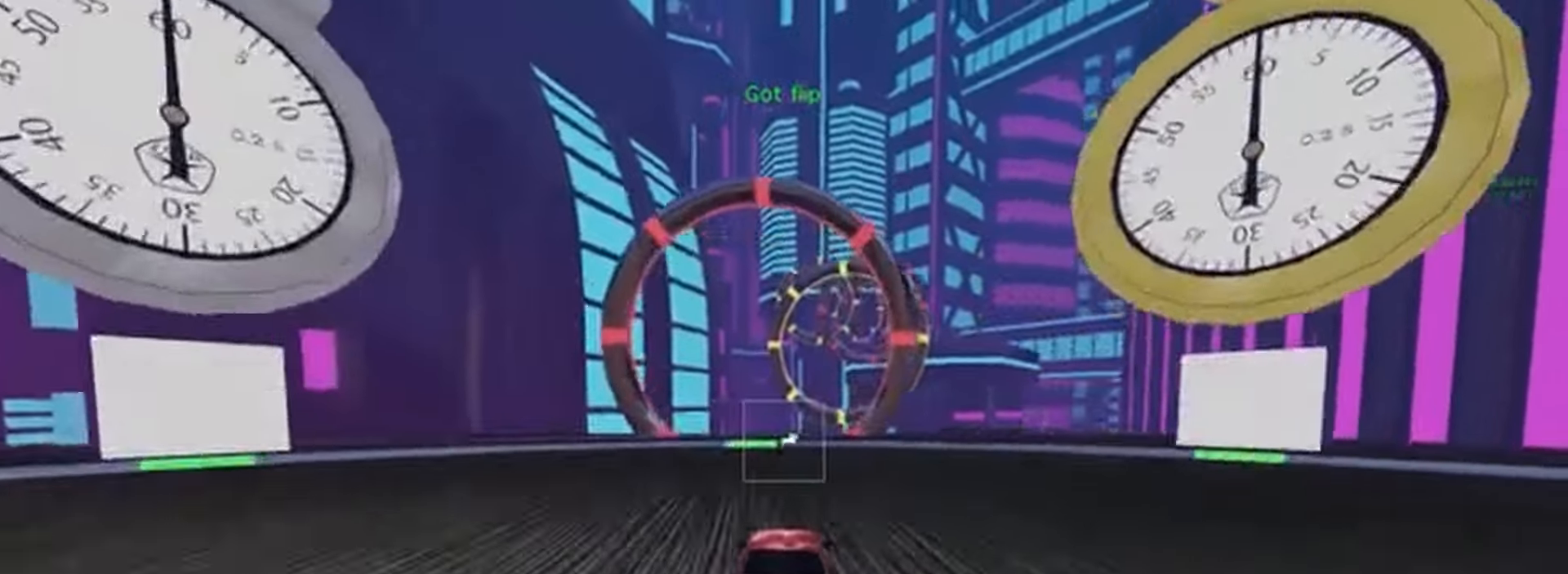
{"dt_ms": 500, "buttons": [], "left_stick": "center", "events": [[33, "left_stick", "up-right"], [133, "left_stick", "center"], [467, "L1", "up"]]}
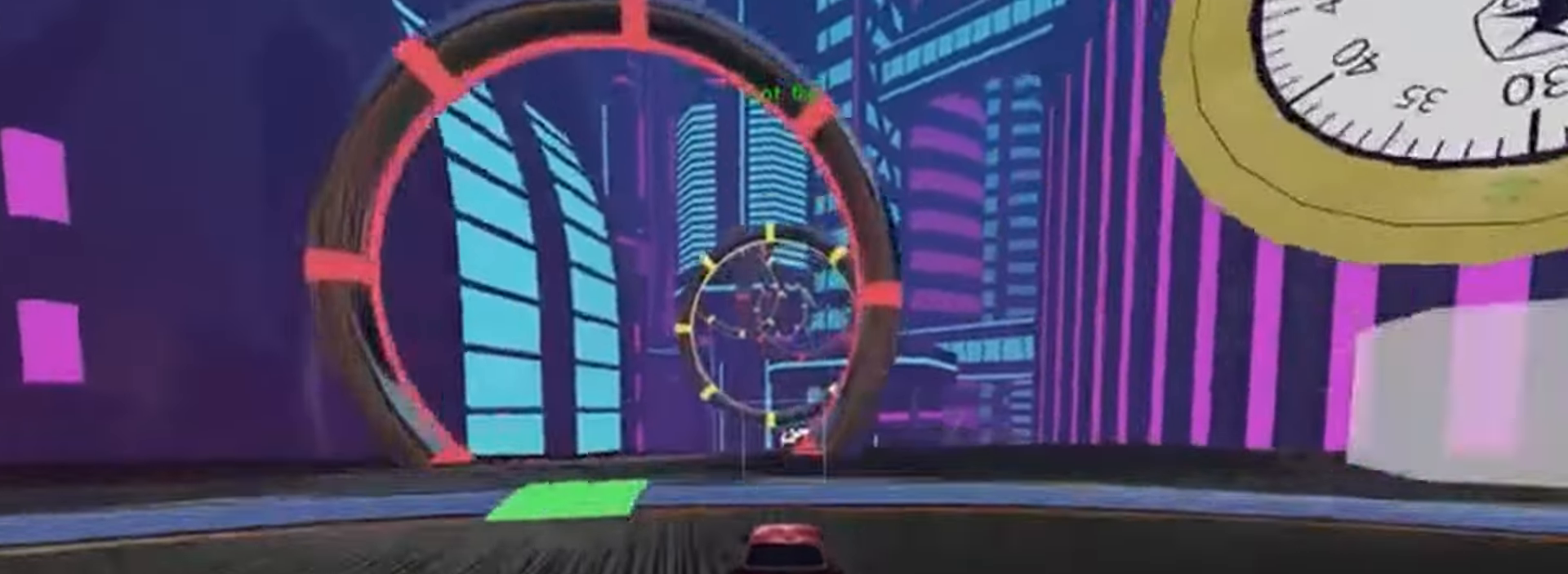
{"dt_ms": 500, "buttons": ["L2"], "left_stick": "center", "events": [[67, "L2", "down"], [333, "L1", "down"], [400, "L1", "up"]]}
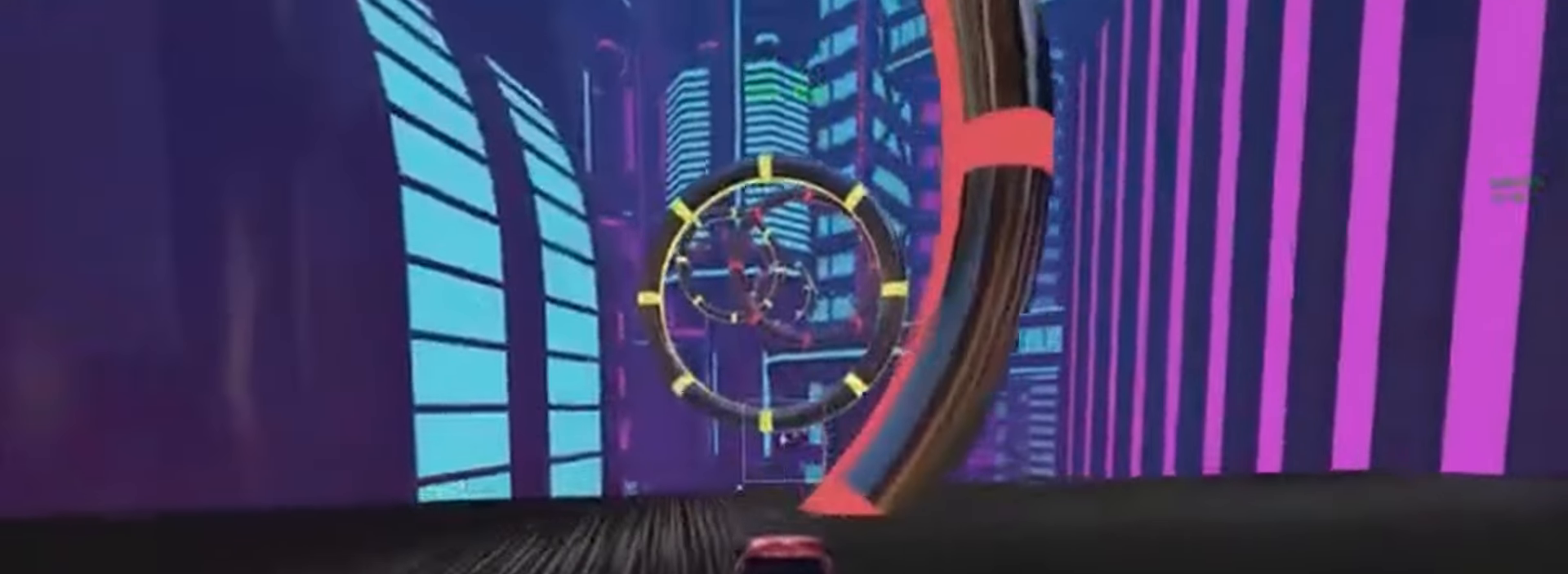
{"dt_ms": 500, "buttons": [], "left_stick": "center", "events": [[33, "left_stick", "down"], [67, "L2", "up"], [133, "A", "down"], [333, "A", "up"], [467, "left_stick", "center"]]}
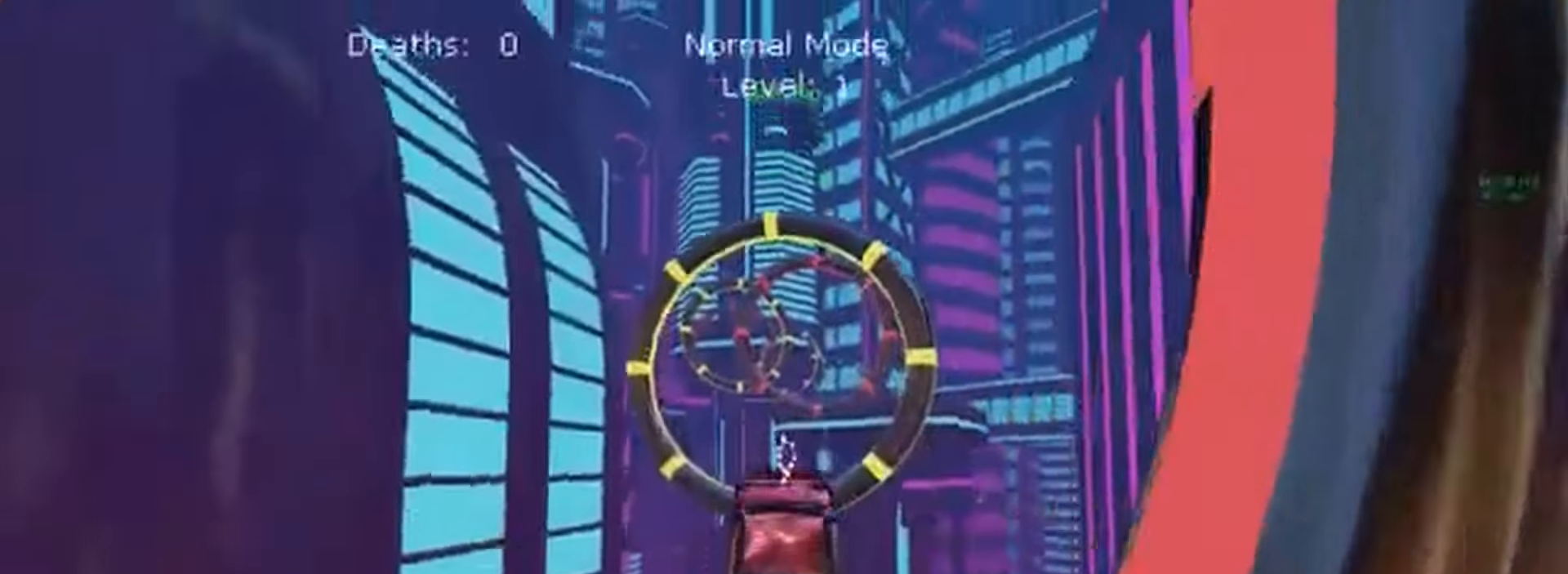
{"dt_ms": 500, "buttons": ["X", "L1"], "left_stick": "down", "events": [[67, "B", "down"], [100, "X", "down"], [133, "L1", "down"], [133, "left_stick", "up-right"], [167, "B", "up"], [267, "left_stick", "right"], [300, "B", "down"], [367, "B", "up"], [433, "X", "up"], [433, "left_stick", "down"], [500, "X", "down"]]}
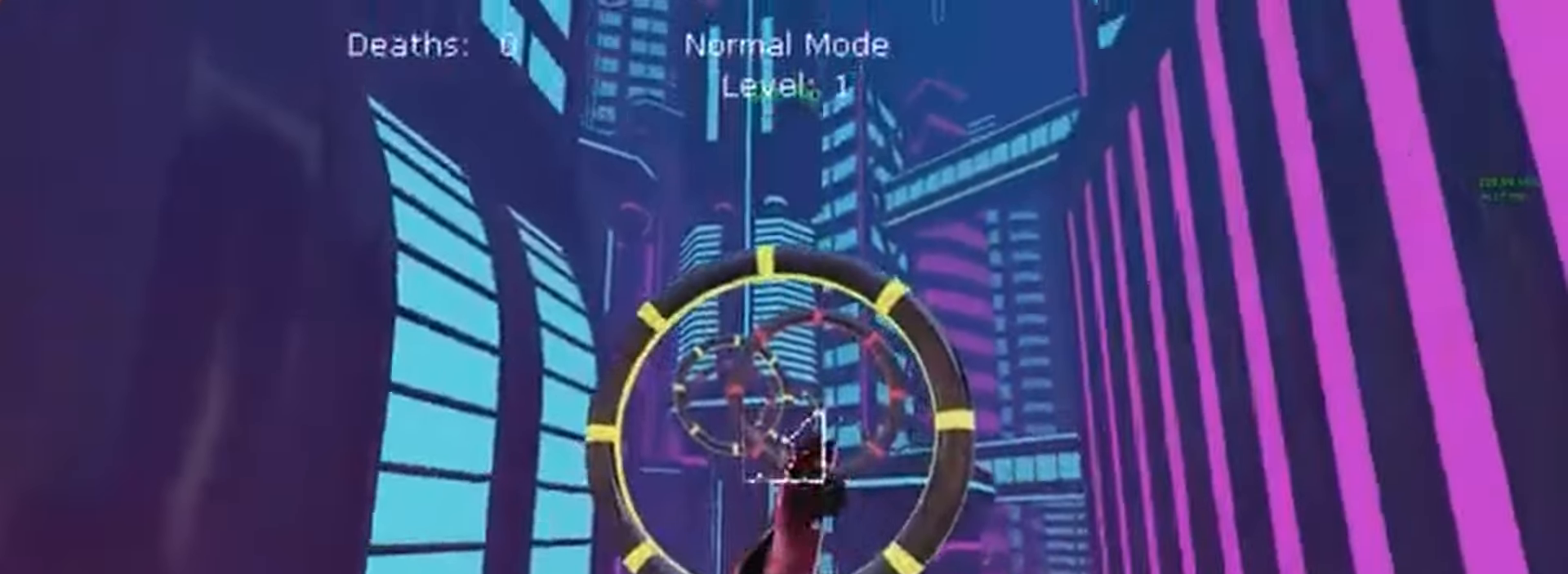
{"dt_ms": 1000, "buttons": ["X", "L1", "L2"], "left_stick": "left"}
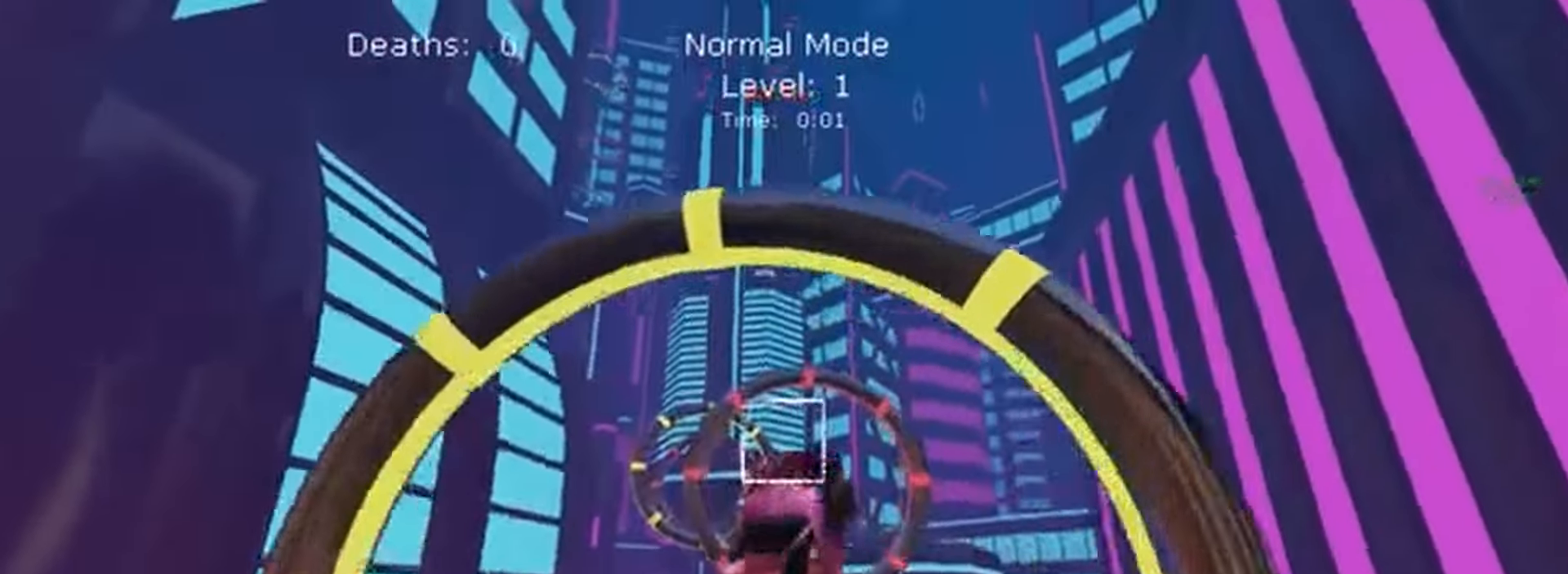
{"dt_ms": 500, "buttons": [], "left_stick": "up-right"}
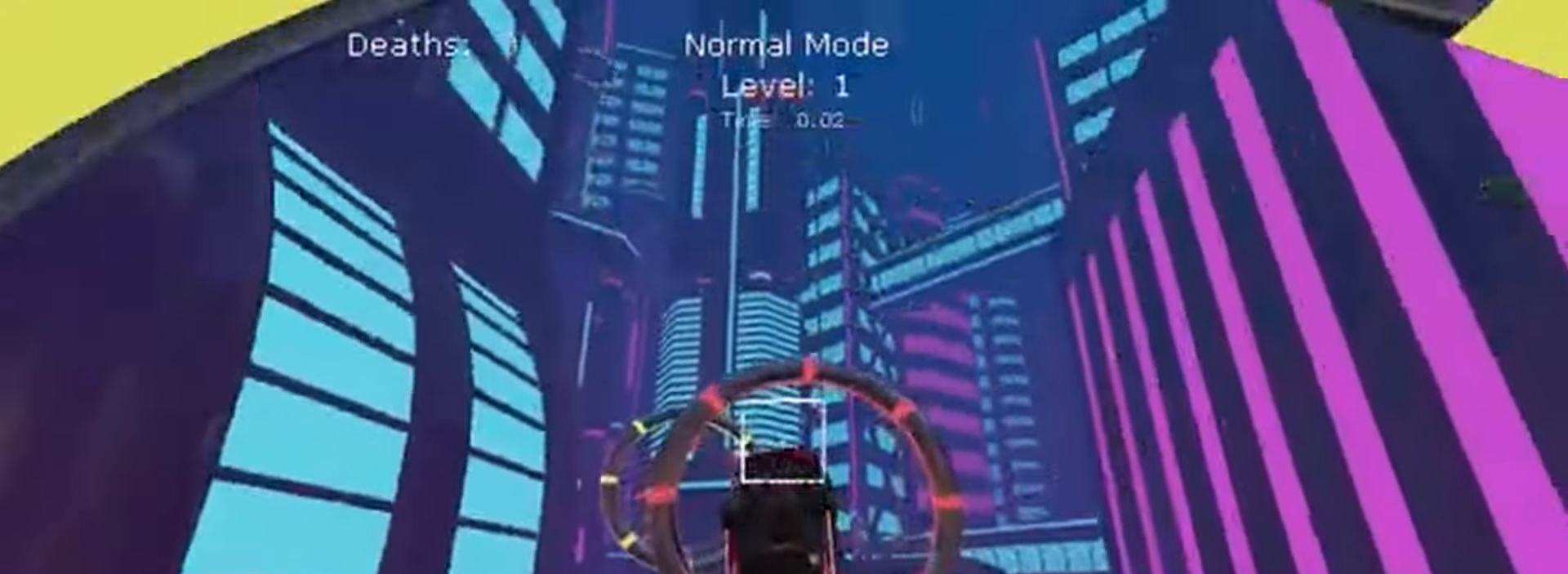
{"dt_ms": 500, "buttons": [], "left_stick": "center"}
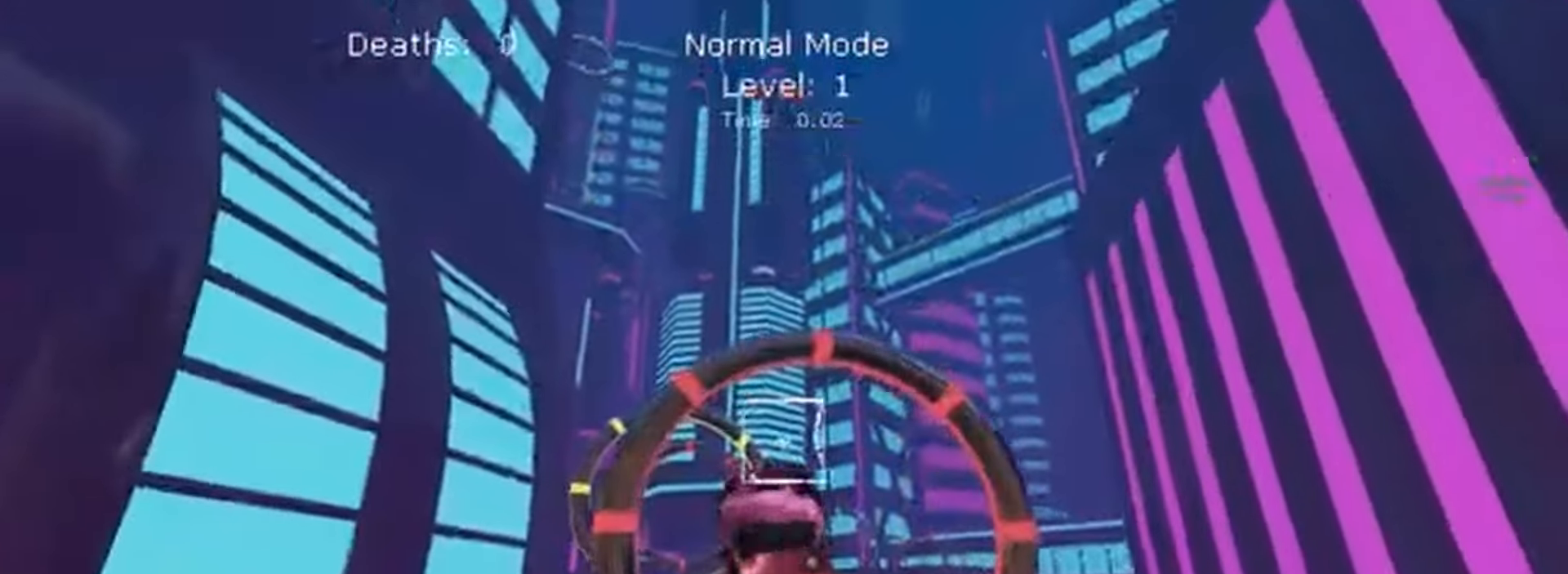
{"dt_ms": 500, "buttons": ["X", "L1"], "left_stick": "center", "events": [[67, "left_stick", "down"], [100, "L1", "down"], [200, "left_stick", "center"], [233, "L1", "up"], [300, "L1", "down"], [400, "L1", "up"], [467, "L1", "down"], [467, "X", "down"]]}